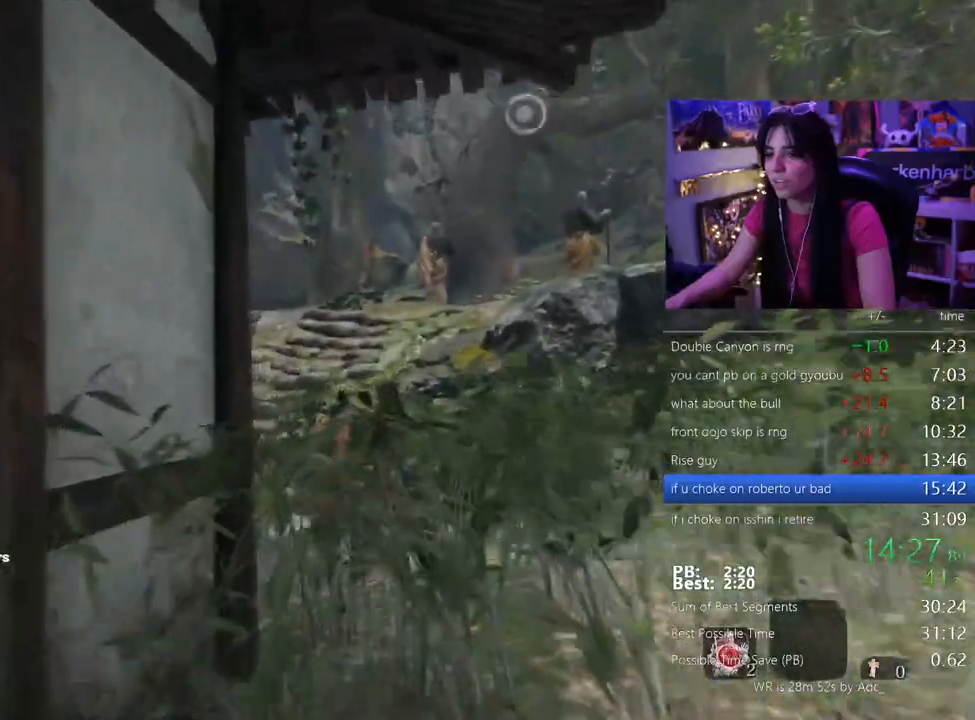
Gameplay with keyboard and mouse; each line is a JSON object with the keys held at the frame after it. "events" lists presses ("down") and releases ("up") of "1", "2", "3", "4", "5", "a", "alt", "c", "caps_lock", "ctrl", "d", "e", "f", "g", "q", "r", "s", "shift", "space", "t", "tab", "v", "w", "x" and "z" between this image and that frame as [ms after this image, input, new state], when the widget could be followed in between. No other keys are recorded. Mouse buttons are not recorded. Not read: mouse_move.
{"keys": ["shift", "w"], "events": []}
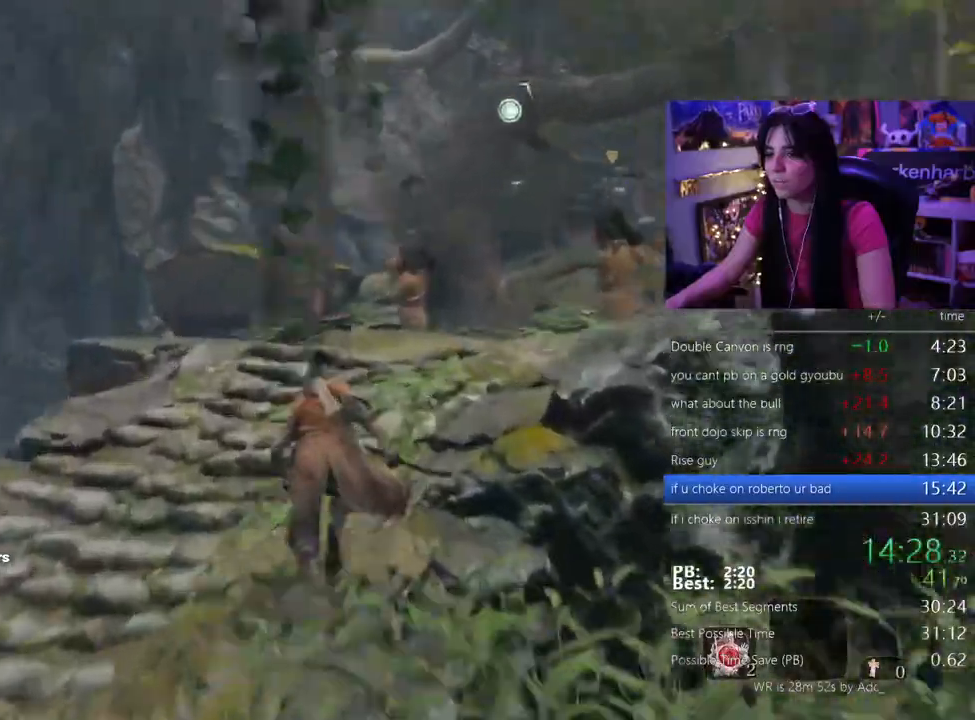
{"keys": ["shift", "w"], "events": []}
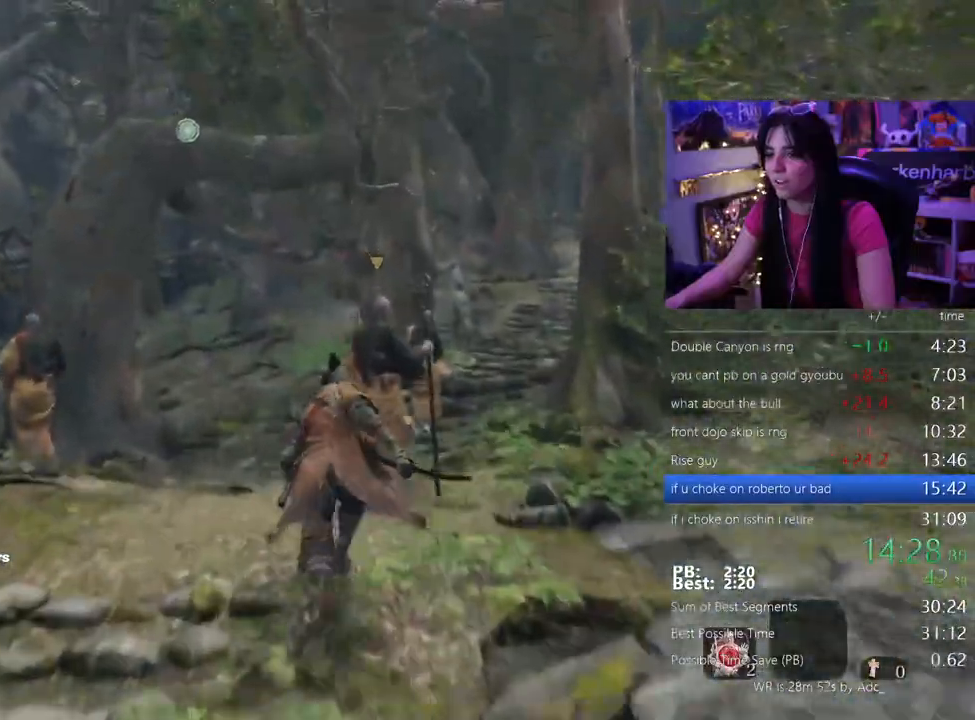
{"keys": ["shift", "w"], "events": []}
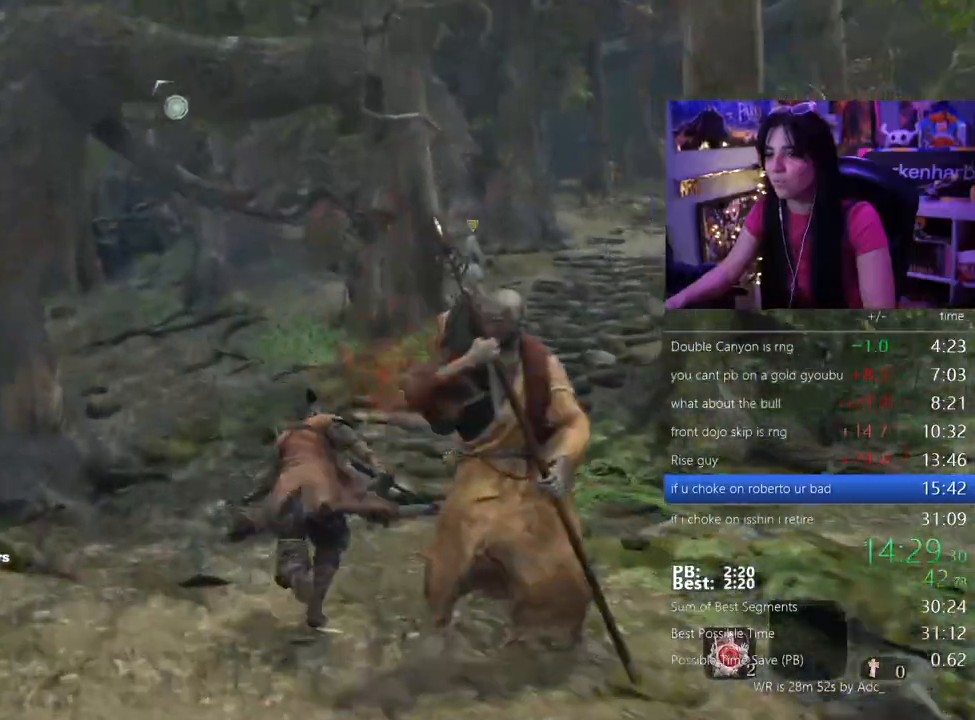
{"keys": ["shift", "w"], "events": []}
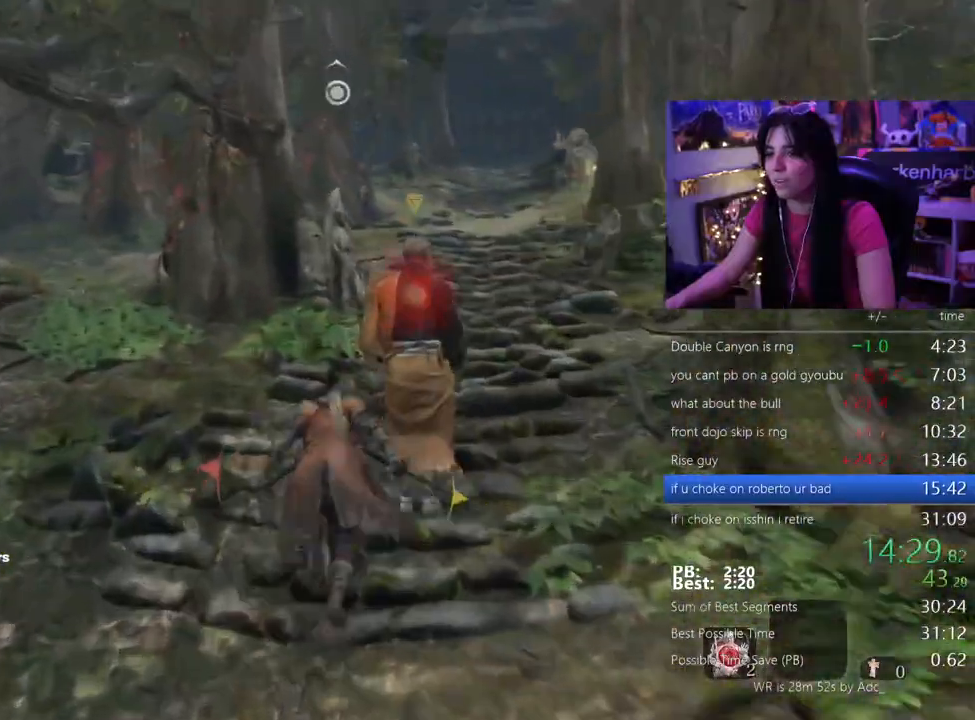
{"keys": ["shift", "w"]}
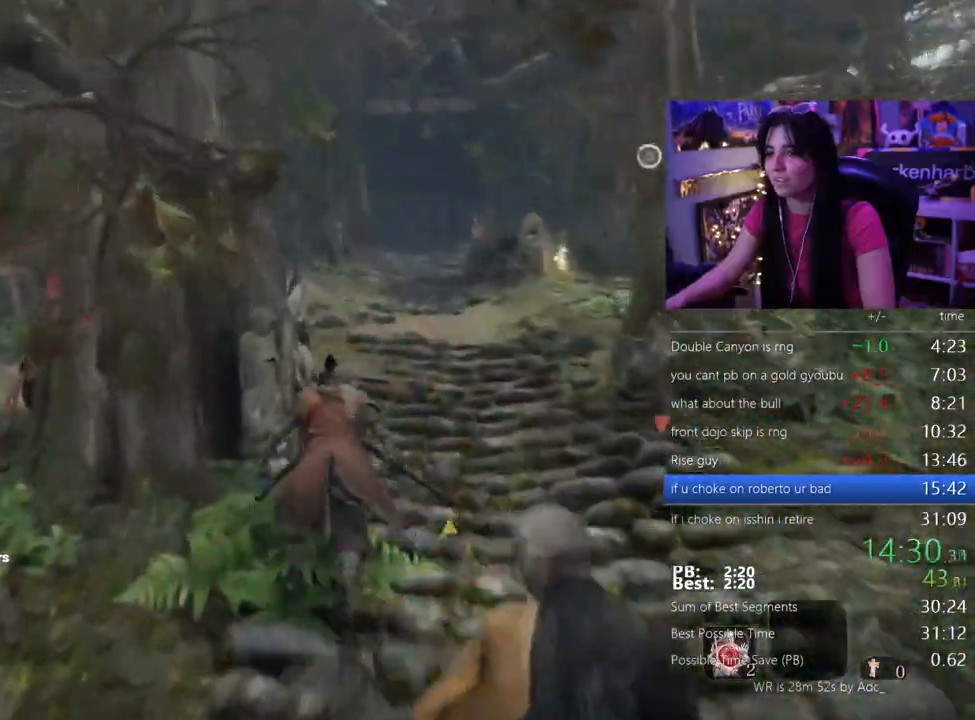
{"keys": ["shift", "w"]}
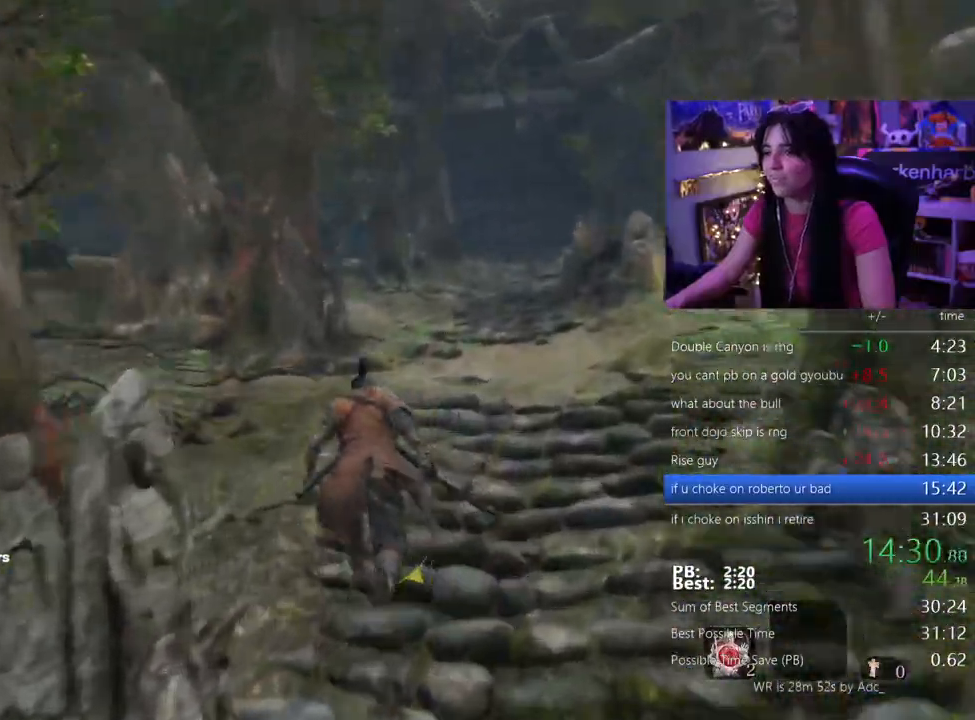
{"keys": ["shift", "w"], "events": []}
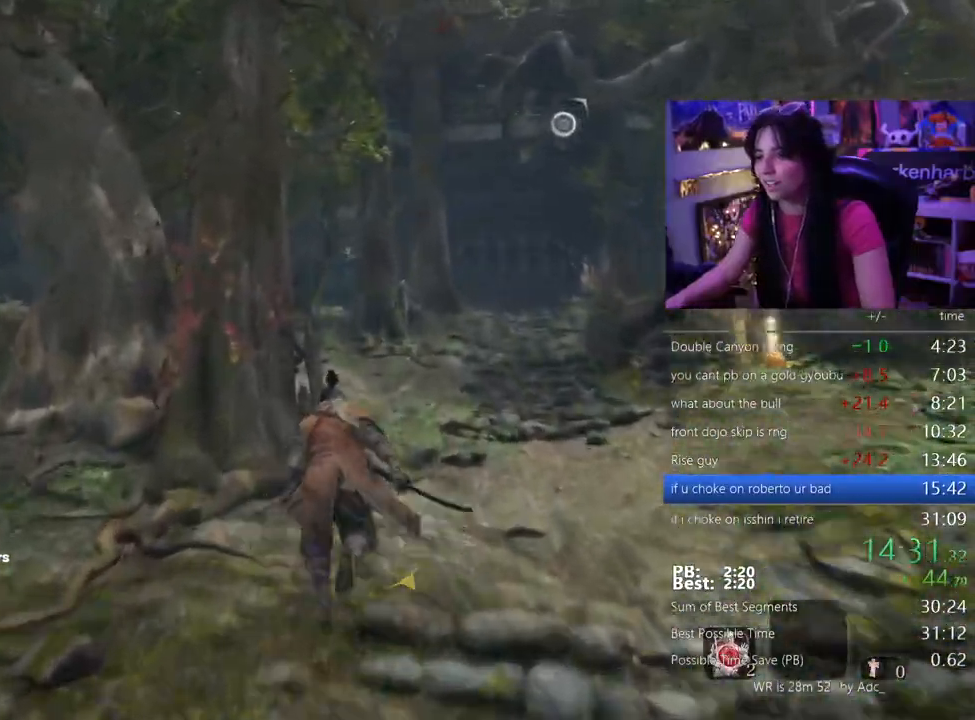
{"keys": ["shift", "w"], "events": []}
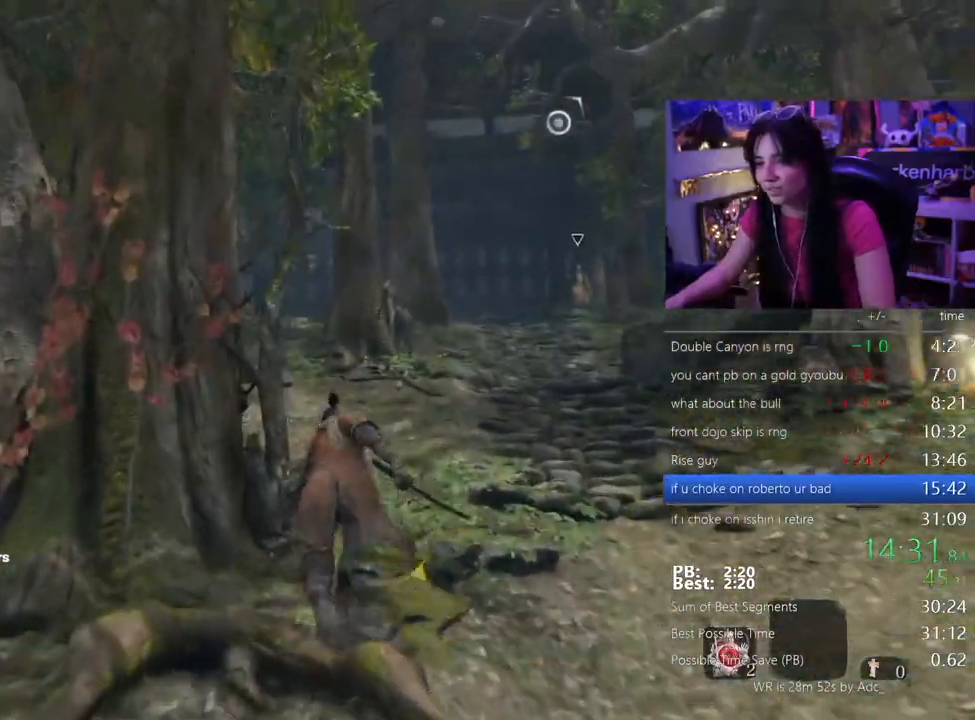
{"keys": ["shift", "w"], "events": []}
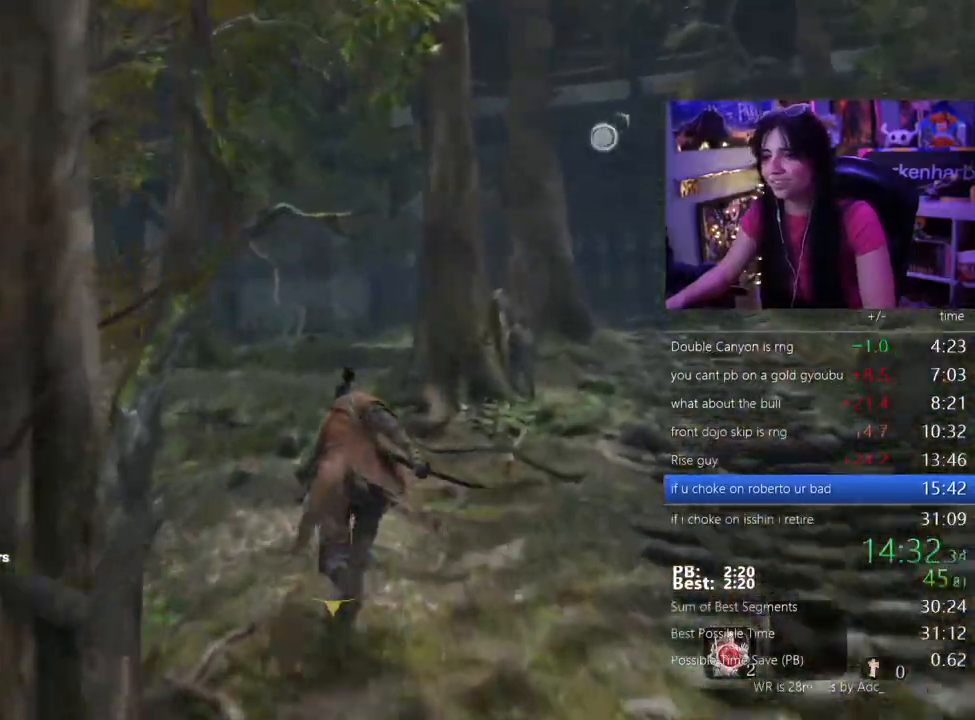
{"keys": ["shift", "w"], "events": []}
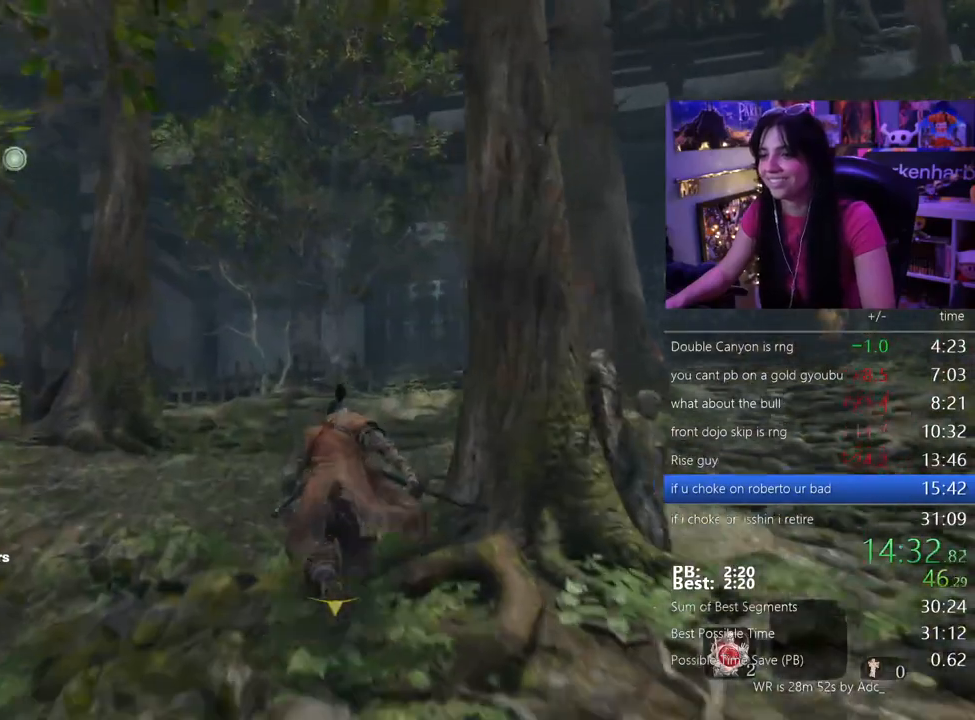
{"keys": ["shift", "w"]}
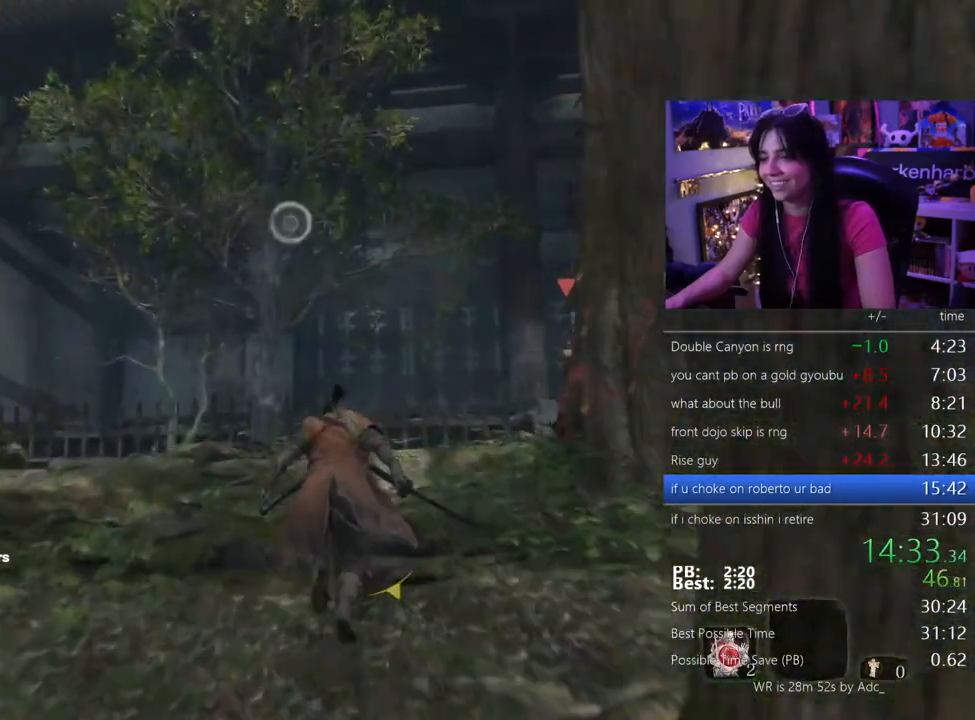
{"keys": ["shift", "w"], "events": []}
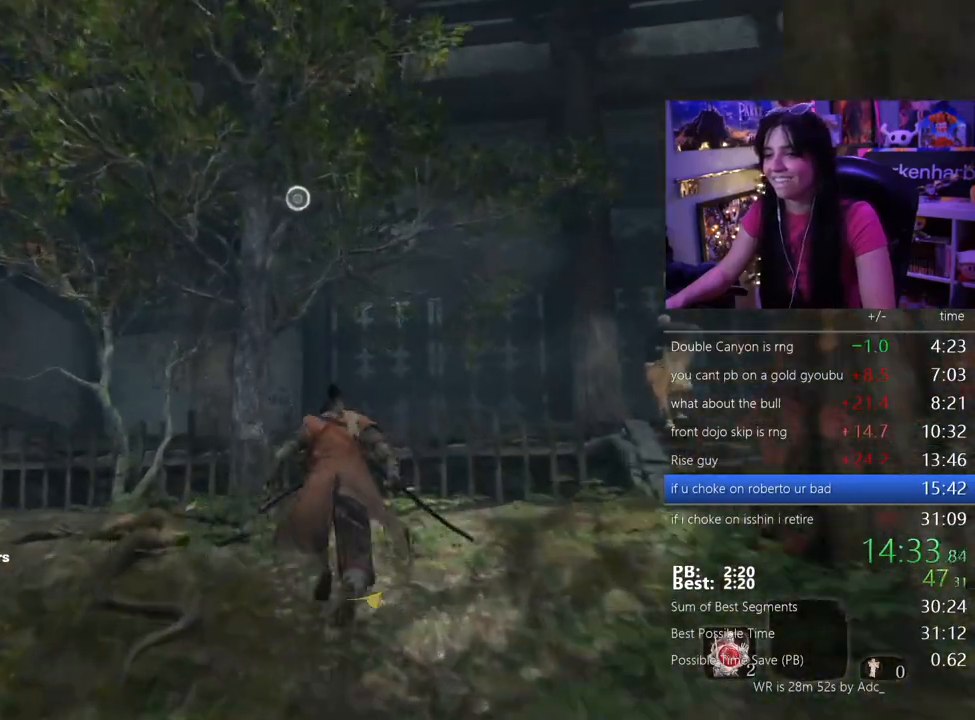
{"keys": ["w"], "events": [[350, "space", "down"], [400, "space", "up"], [500, "shift", "up"]]}
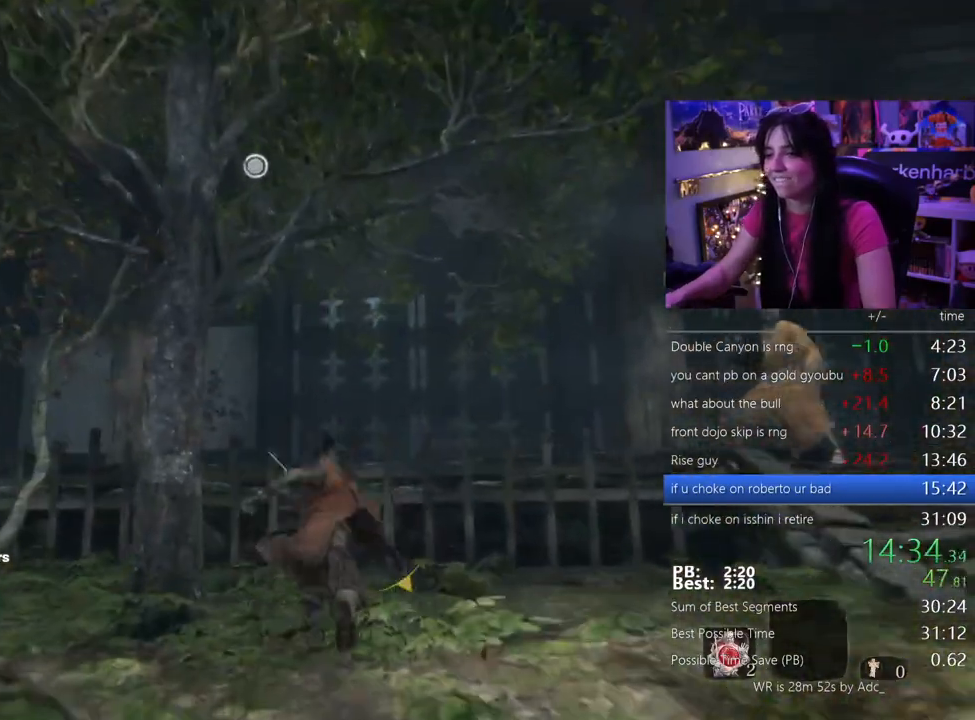
{"keys": ["w"], "events": [[233, "f", "down"], [283, "f", "up"], [367, "f", "down"], [467, "f", "up"]]}
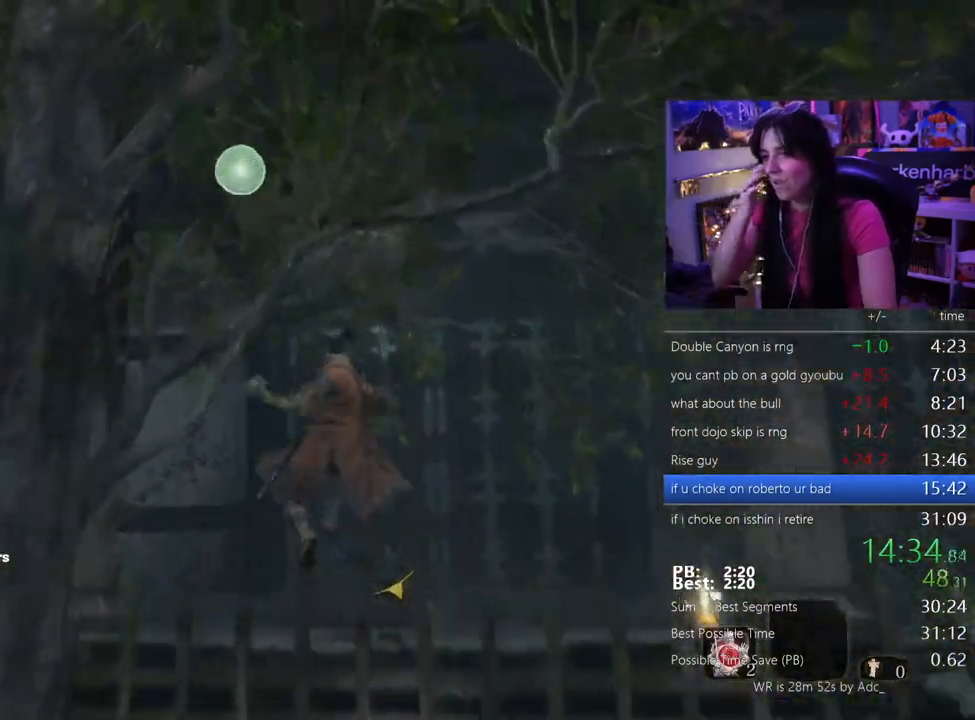
{"keys": [], "events": [[250, "w", "up"]]}
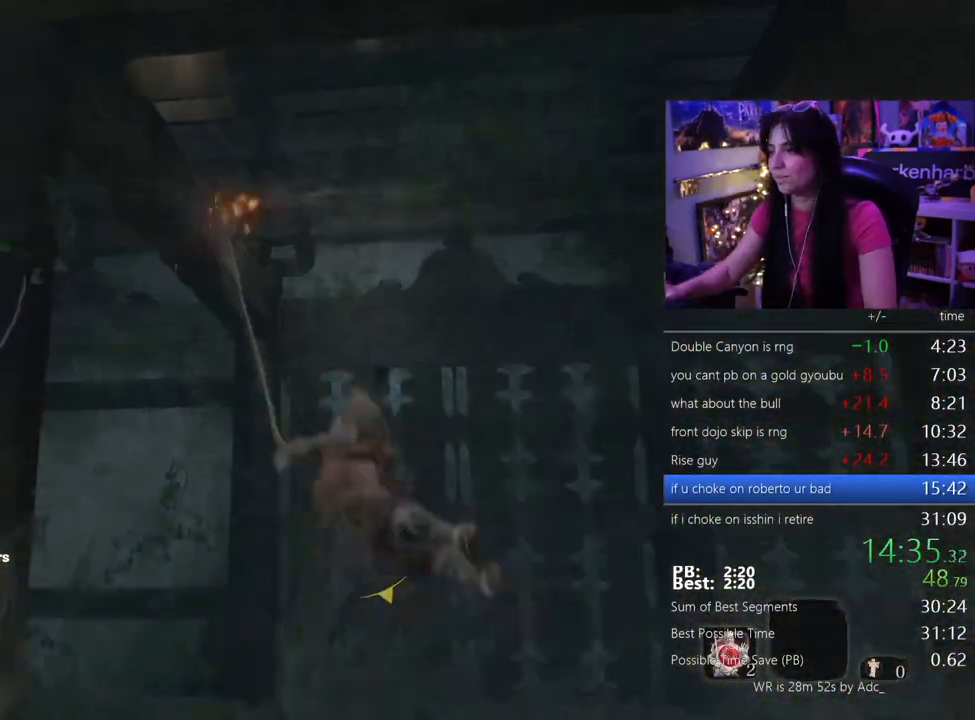
{"keys": ["w"], "events": [[117, "w", "down"]]}
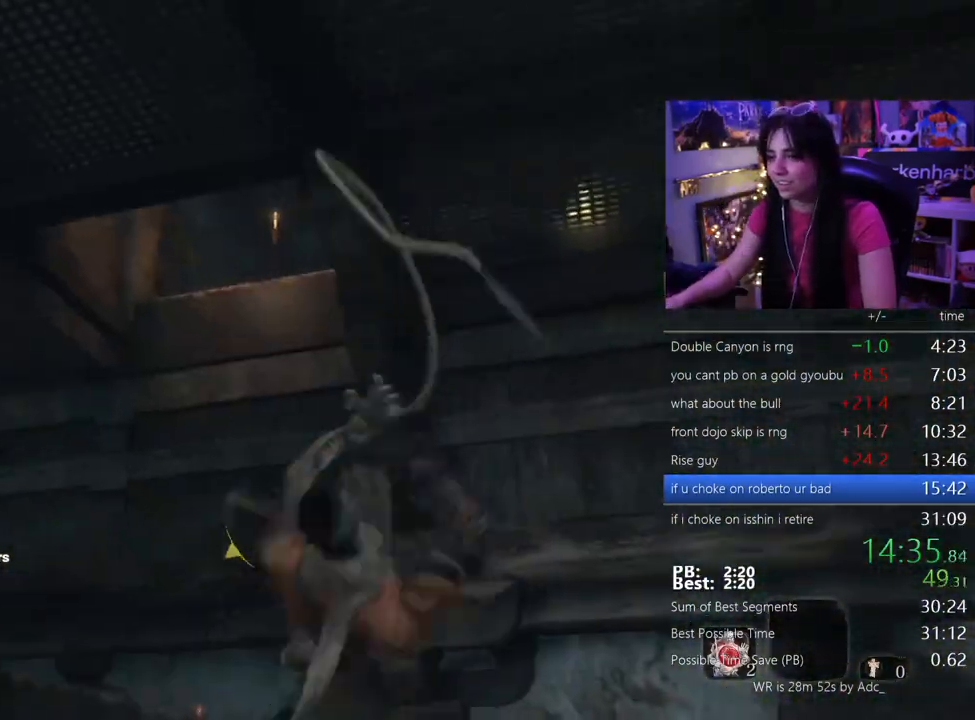
{"keys": ["w"], "events": []}
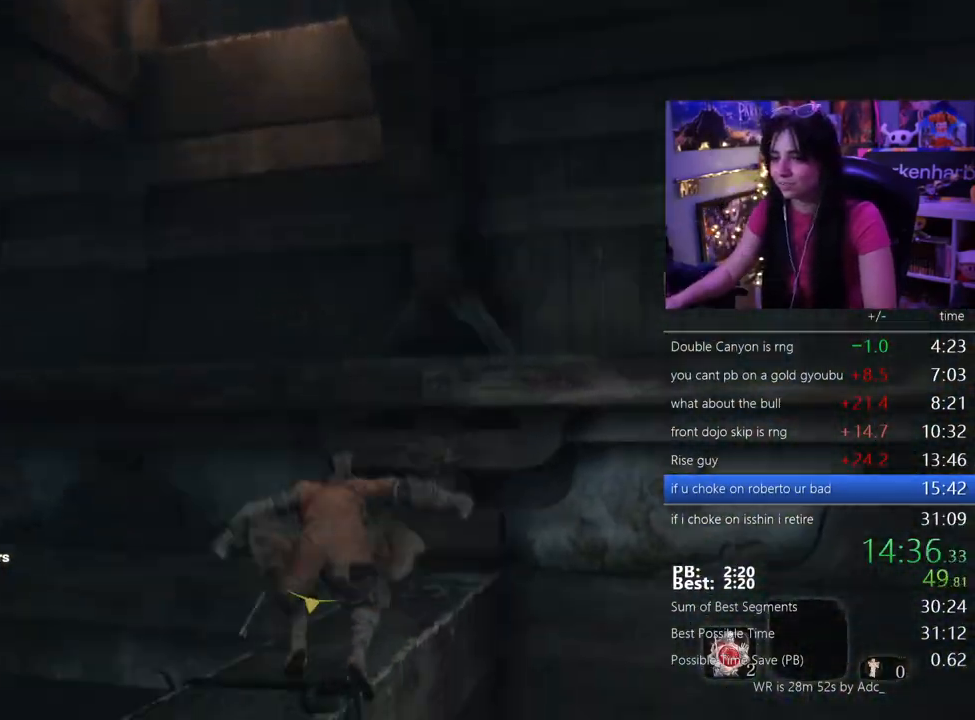
{"keys": ["w"], "events": [[67, "space", "down"], [150, "space", "up"]]}
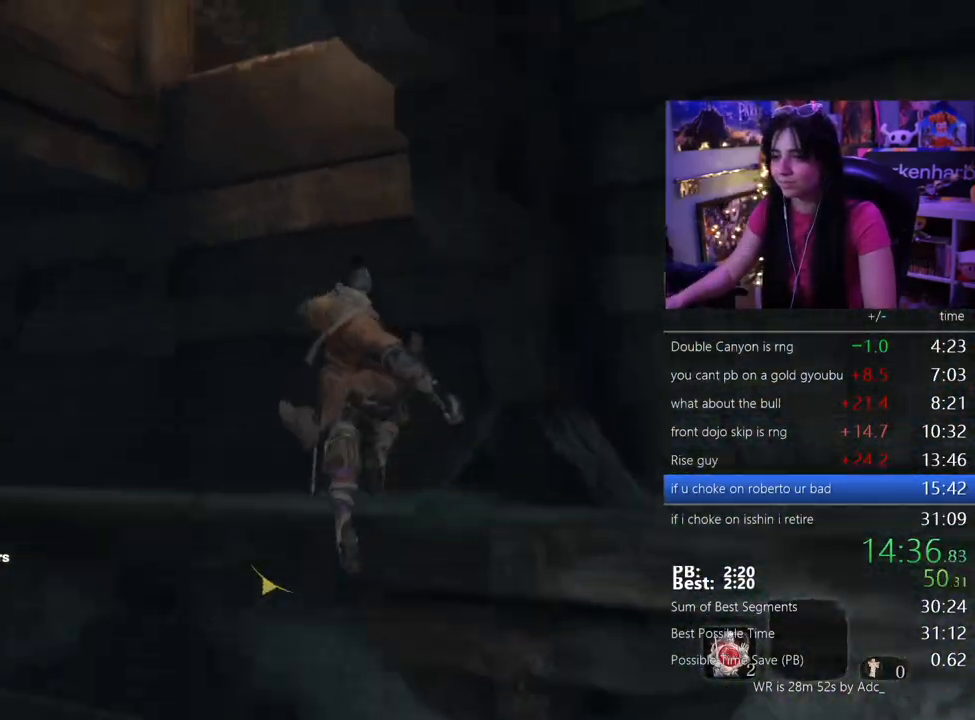
{"keys": ["space", "w"], "events": [[317, "space", "down"], [350, "space", "up"], [450, "space", "down"]]}
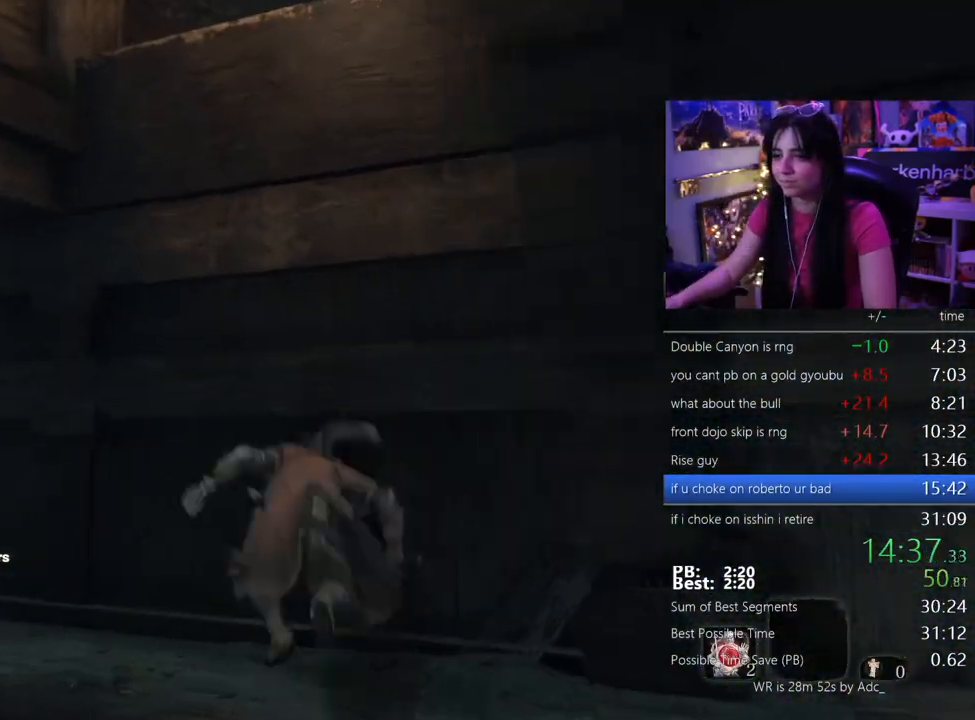
{"keys": ["w"], "events": [[50, "space", "up"]]}
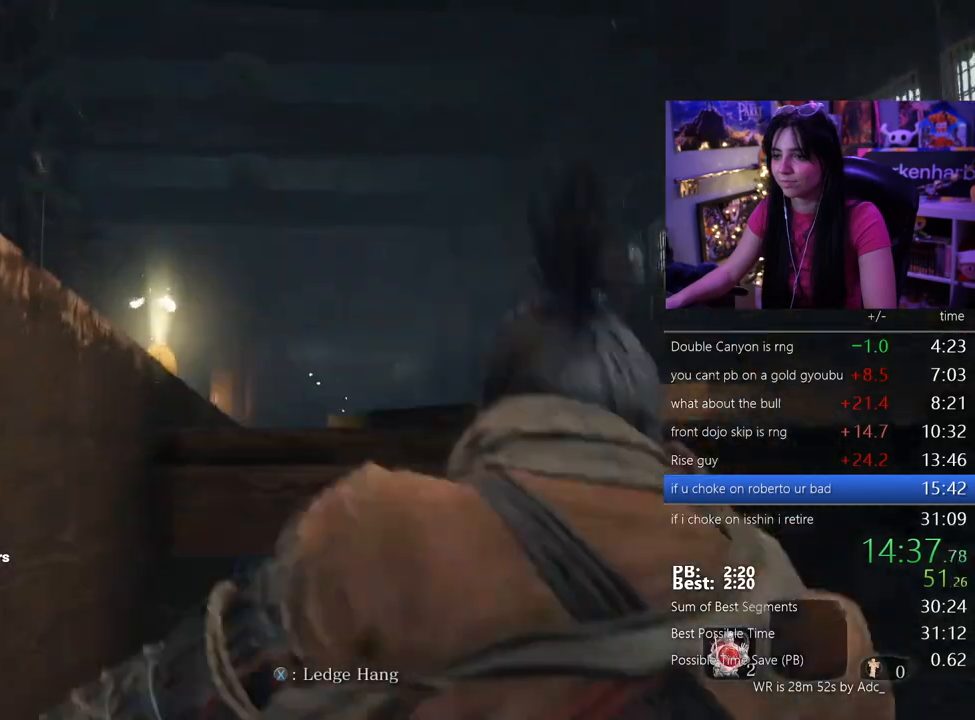
{"keys": ["w"], "events": []}
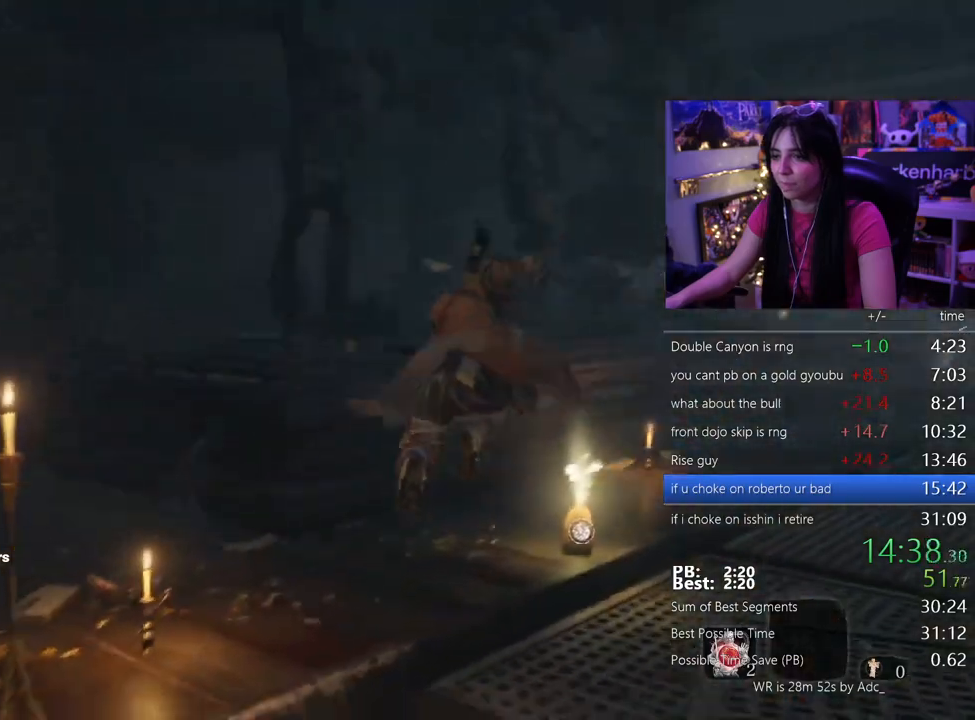
{"keys": ["w"], "events": [[267, "e", "down"], [350, "e", "up"], [400, "e", "down"], [450, "e", "up"]]}
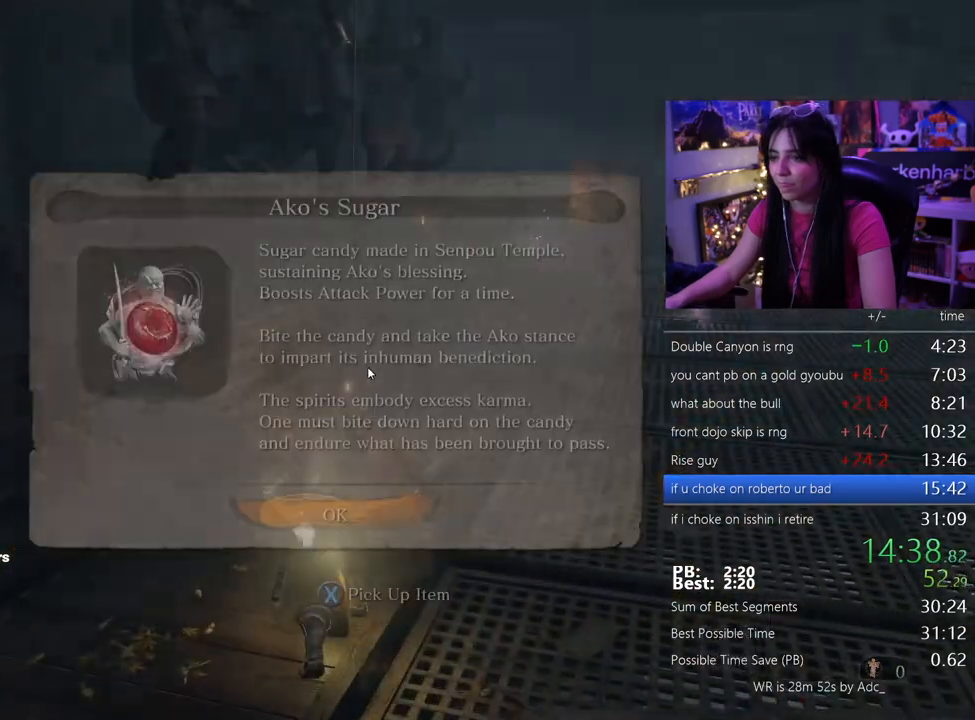
{"keys": ["e", "w"], "events": [[50, "e", "down"], [100, "e", "up"], [183, "e", "down"], [233, "e", "up"], [333, "e", "down"], [367, "e", "up"], [467, "e", "down"]]}
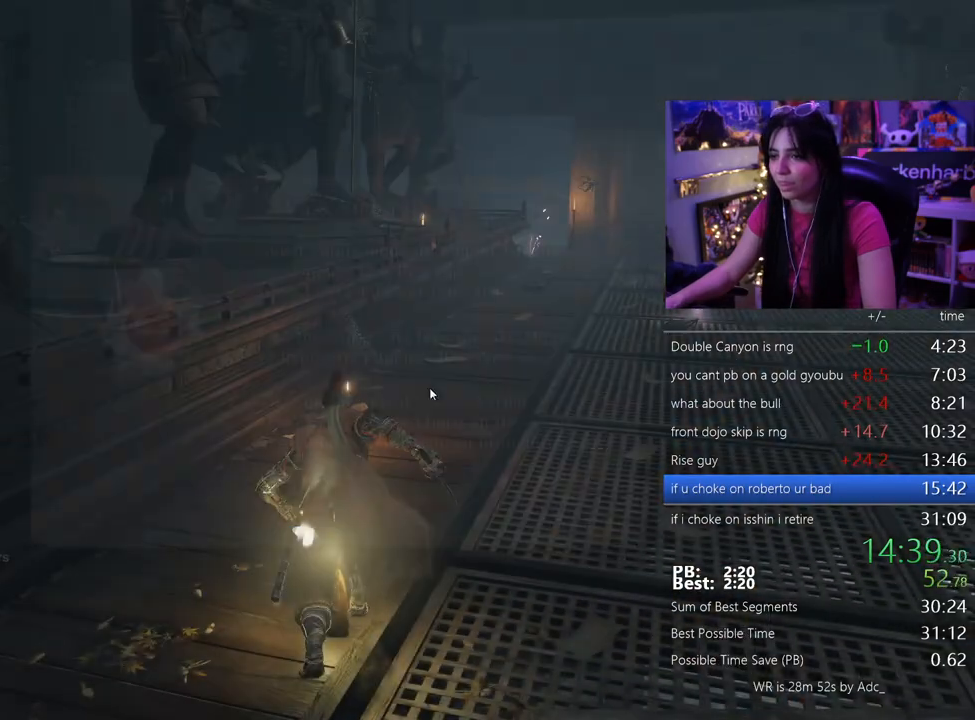
{"keys": ["shift", "w"], "events": [[17, "shift", "down"], [67, "e", "up"]]}
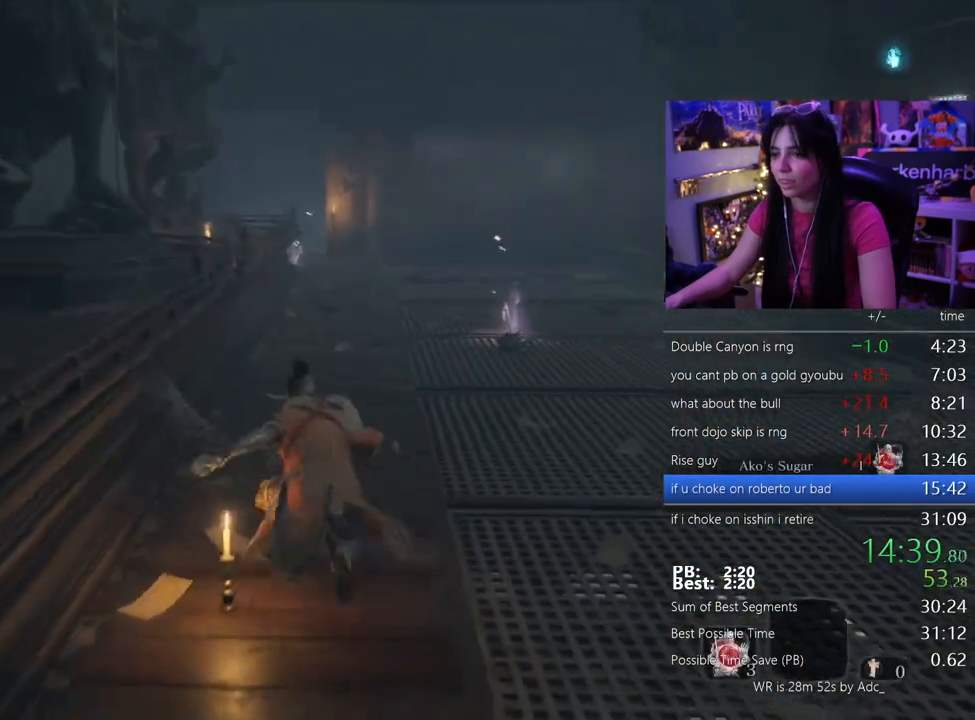
{"keys": ["shift", "w"], "events": []}
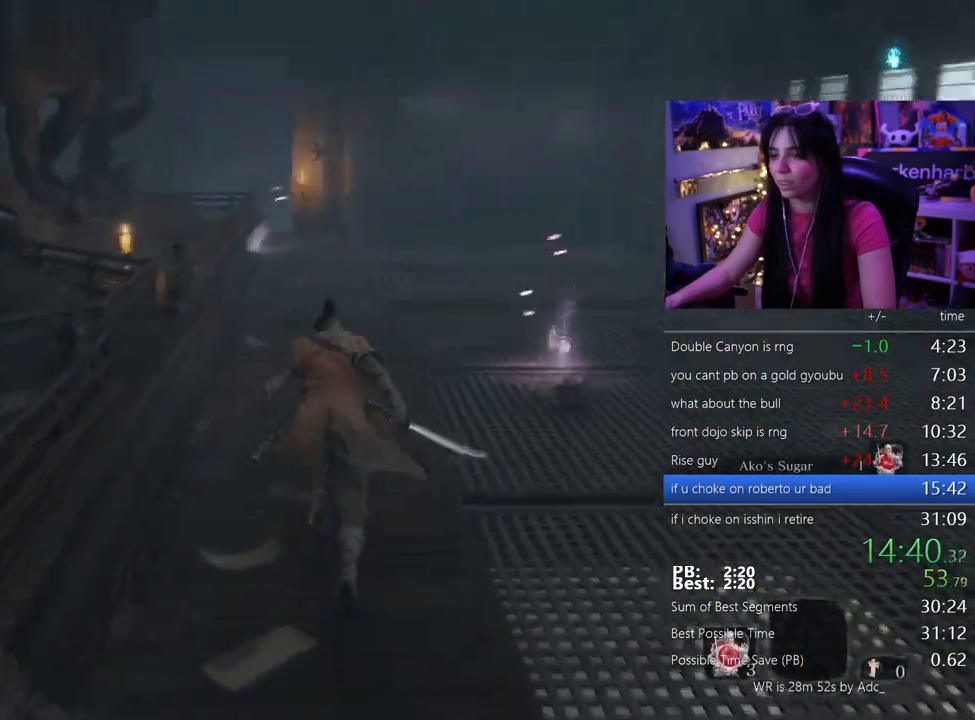
{"keys": ["shift", "w"], "events": []}
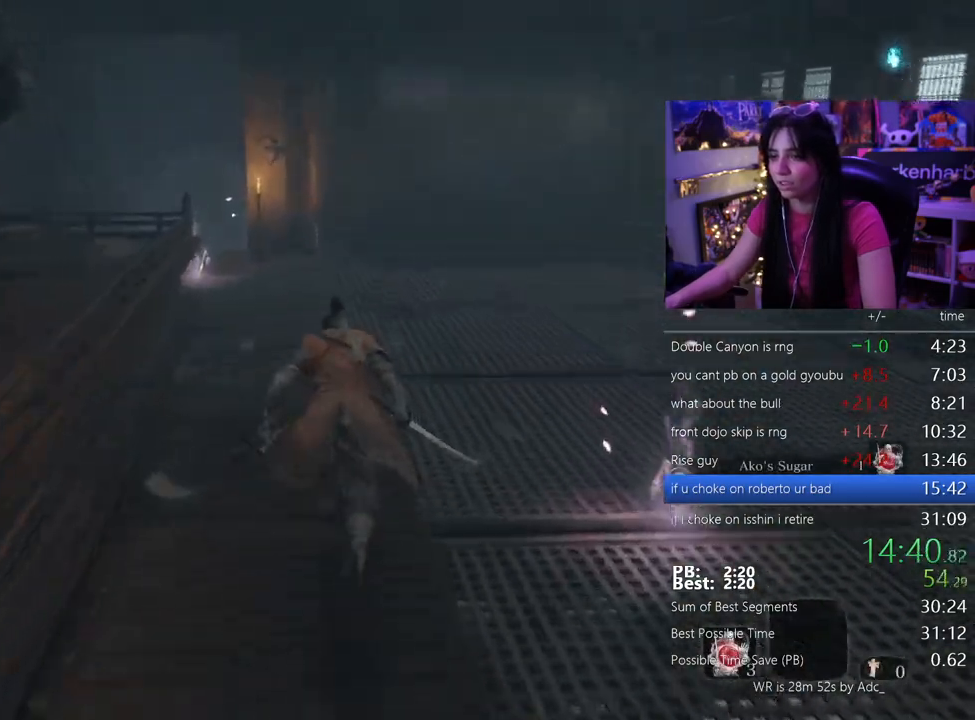
{"keys": ["shift", "w"], "events": []}
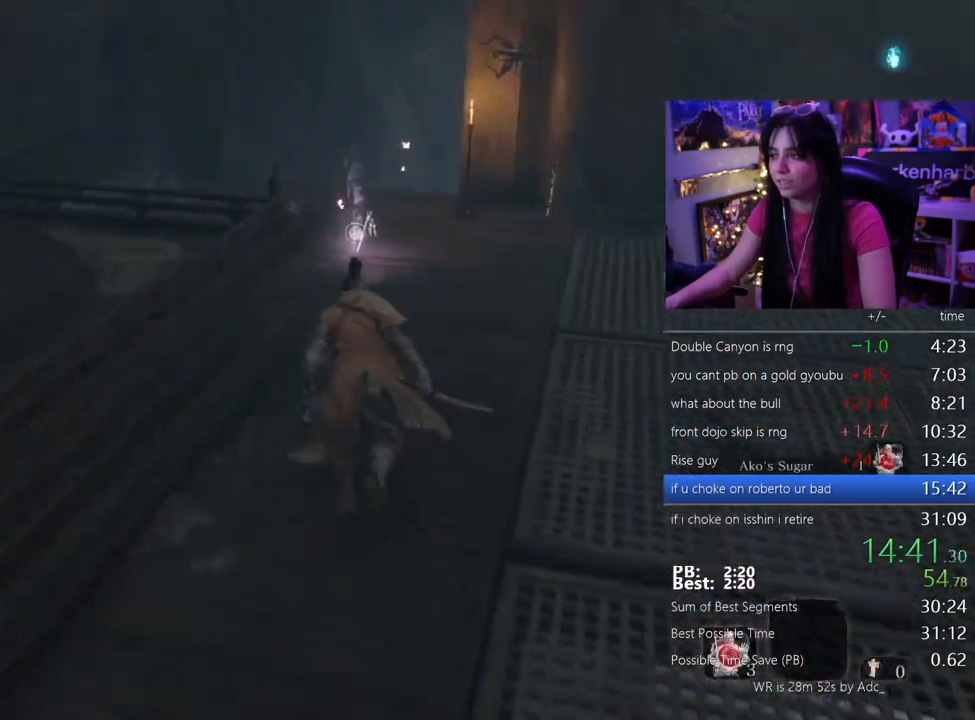
{"keys": ["shift", "w"], "events": []}
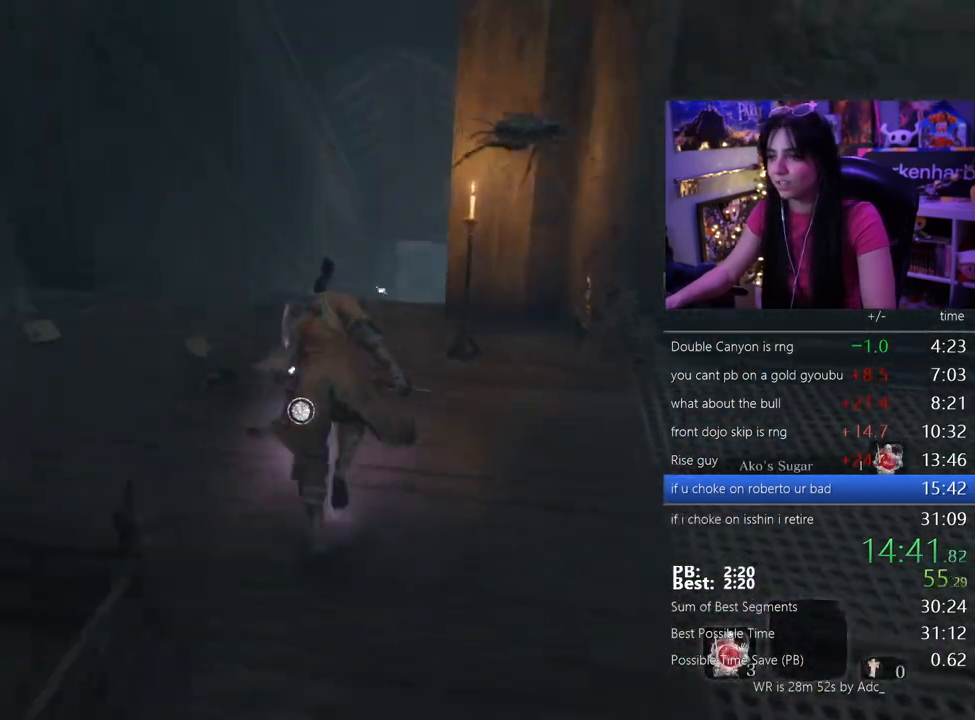
{"keys": ["shift", "w"], "events": []}